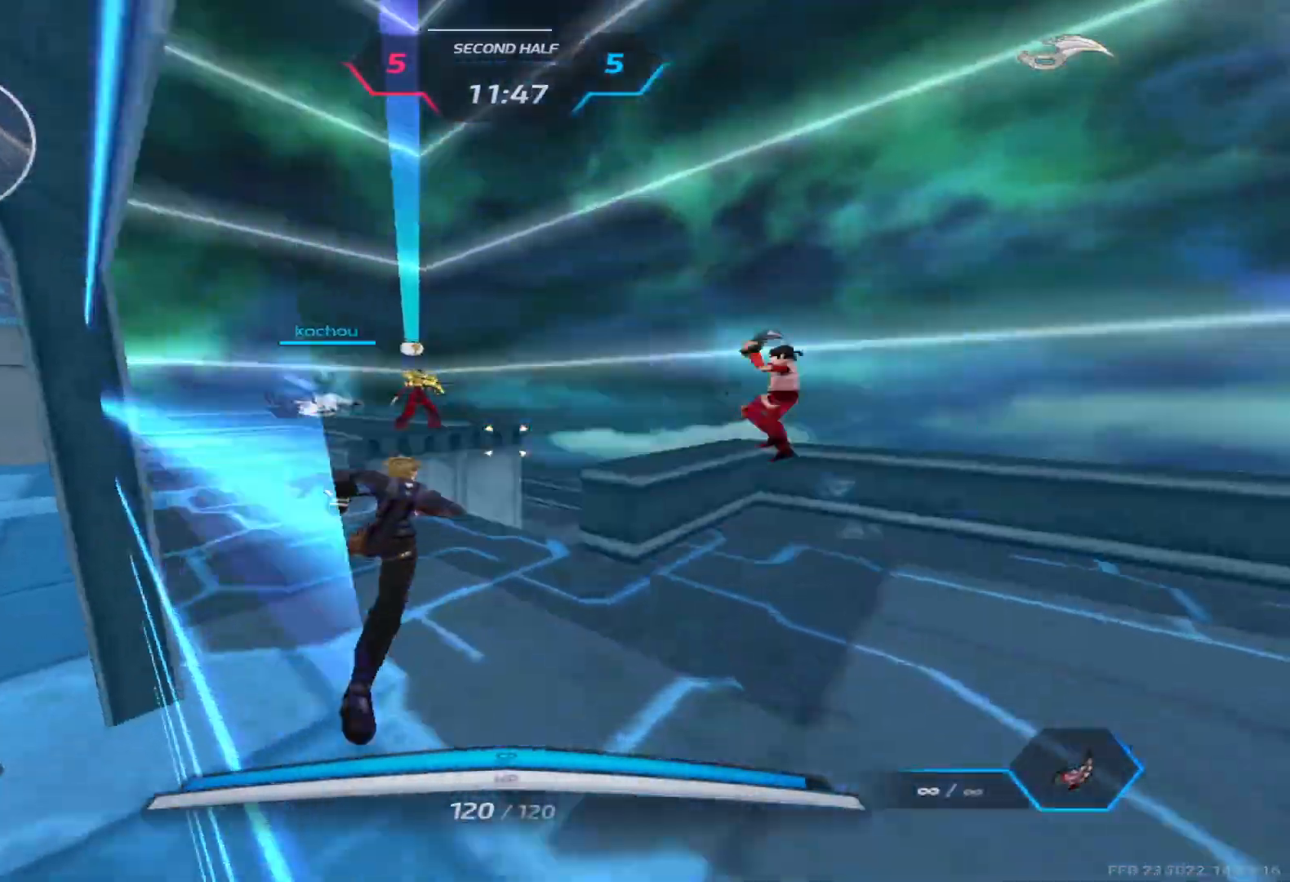
Gameplay with keyboard; each line is a JSON object with the keys held at the frame after it. "events" lists presses ("down") and releases ("up") of "1", "2", "3", "4", "5", "a", "alt", "b", "c", "ctrl", "d", "e", "f", "g", "q", "r", "s", "shift", "space", "t", "tab", "v", "w", "x" and "z" between this image and that frame as [ms after this image, input, new state], when the widget could be followed in between. No other keys are recorded. Mouse input is not recorded.
{"keys": ["a", "w"], "events": [[217, "a", "down"], [267, "space", "down"], [317, "w", "up"], [367, "w", "down"], [383, "space", "up"], [433, "w", "up"], [483, "w", "down"]]}
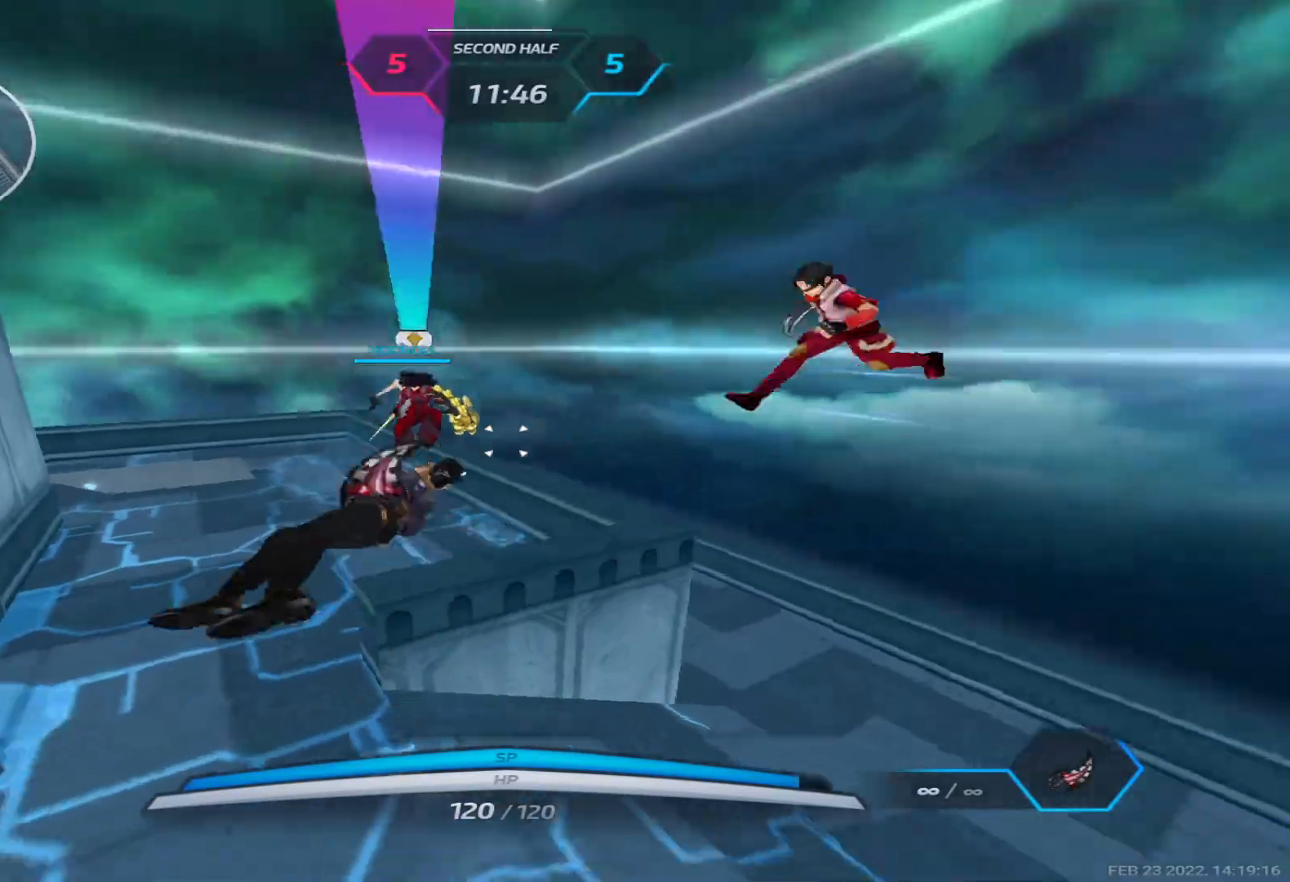
{"keys": ["a", "w"], "events": [[50, "a", "up"], [217, "a", "down"], [233, "space", "down"], [250, "w", "up"], [300, "space", "up"], [367, "space", "down"], [467, "w", "down"], [483, "space", "up"]]}
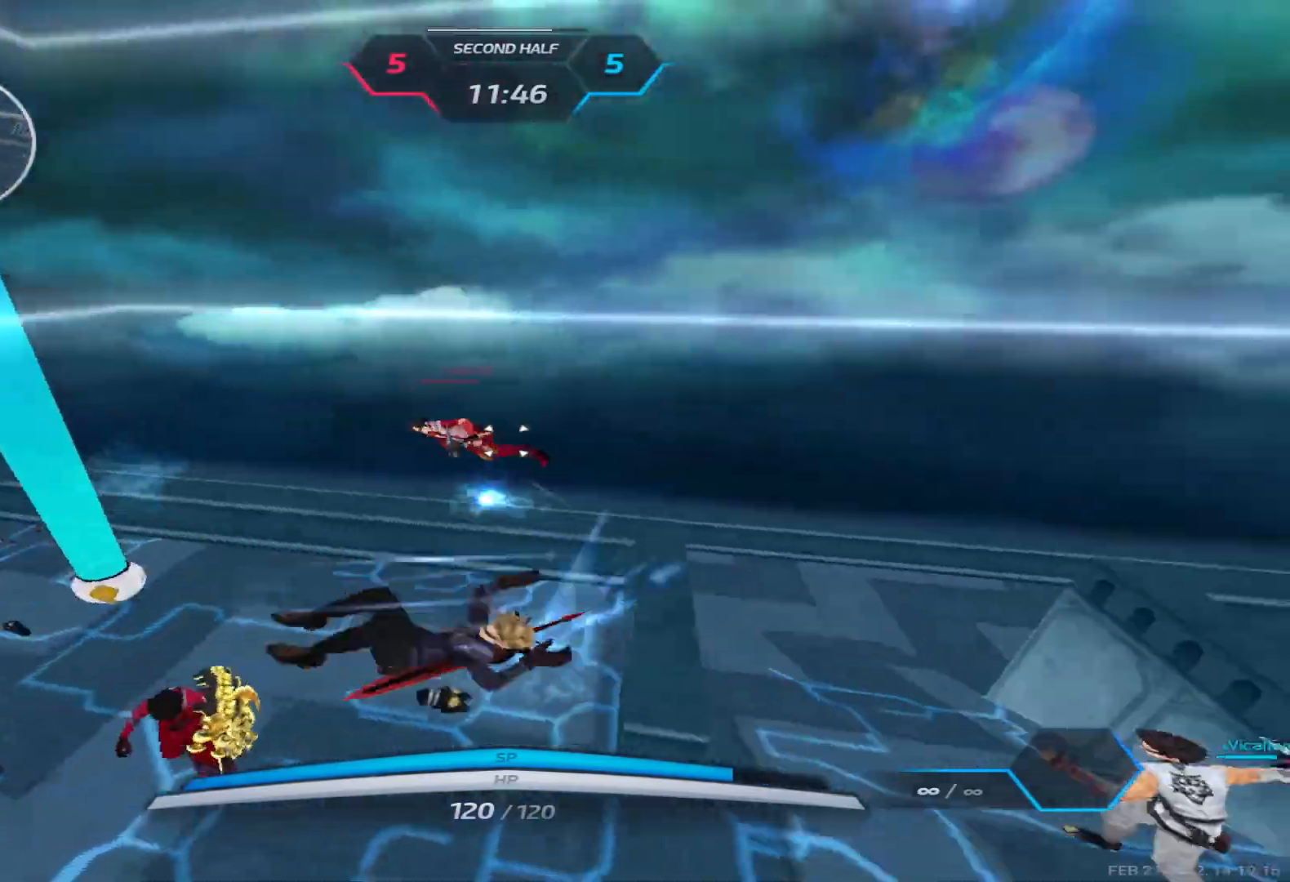
{"keys": ["a", "w"], "events": [[150, "space", "down"], [267, "space", "up"]]}
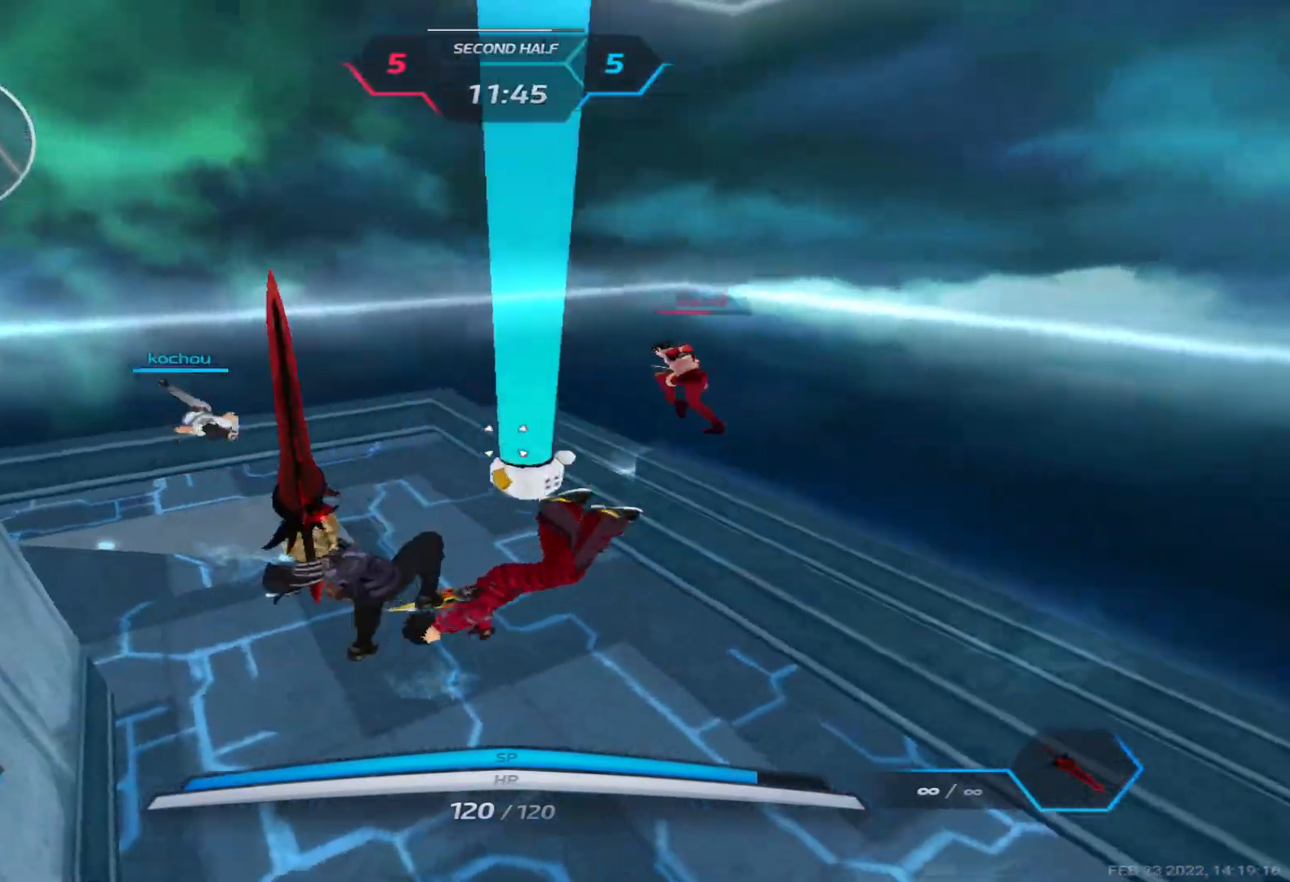
{"keys": ["d"], "events": [[67, "d", "down"], [83, "w", "up"], [100, "a", "up"], [150, "space", "down"], [233, "space", "up"], [317, "space", "down"], [417, "space", "up"]]}
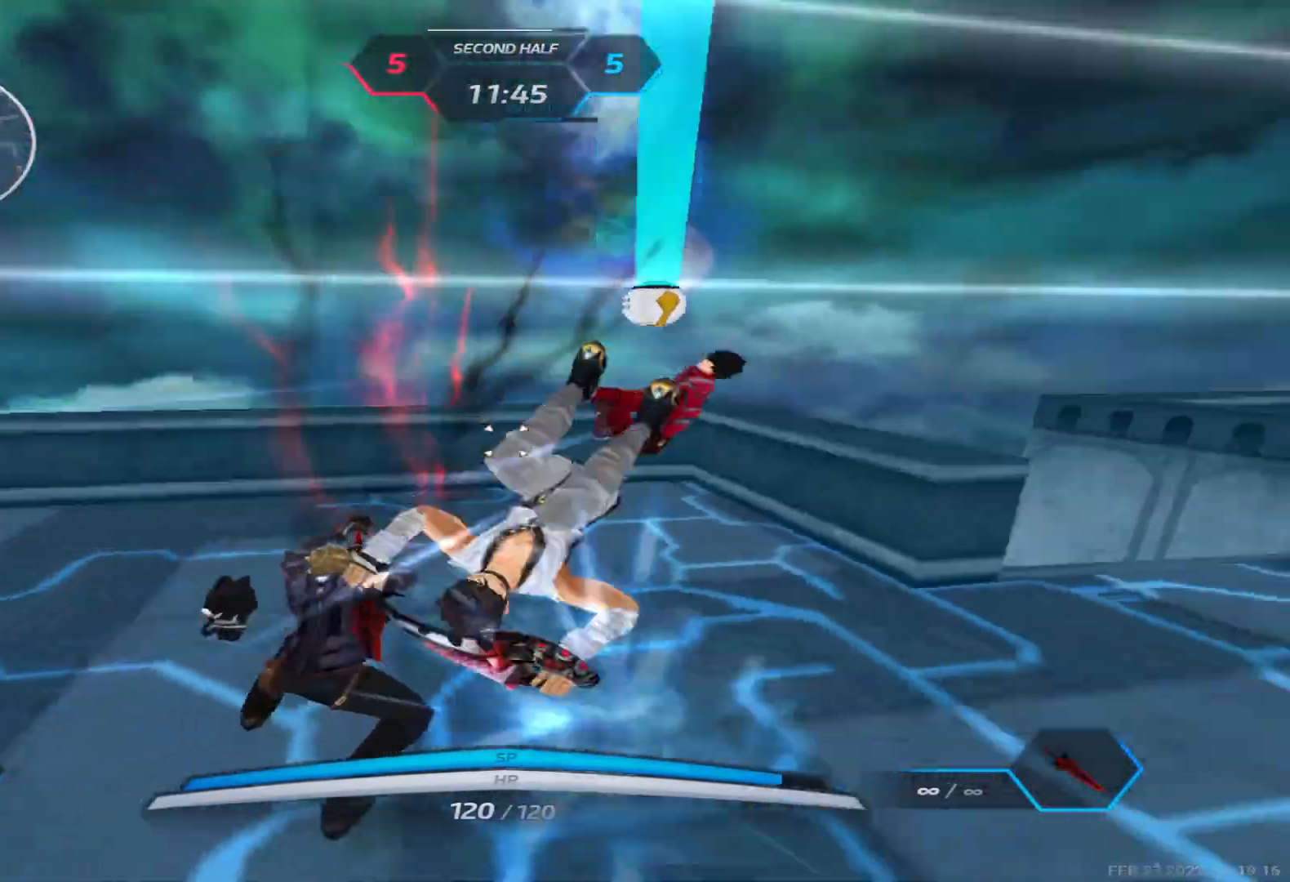
{"keys": ["d", "s"], "events": [[17, "space", "down"], [100, "space", "up"], [200, "space", "down"], [300, "space", "up"], [400, "s", "down"]]}
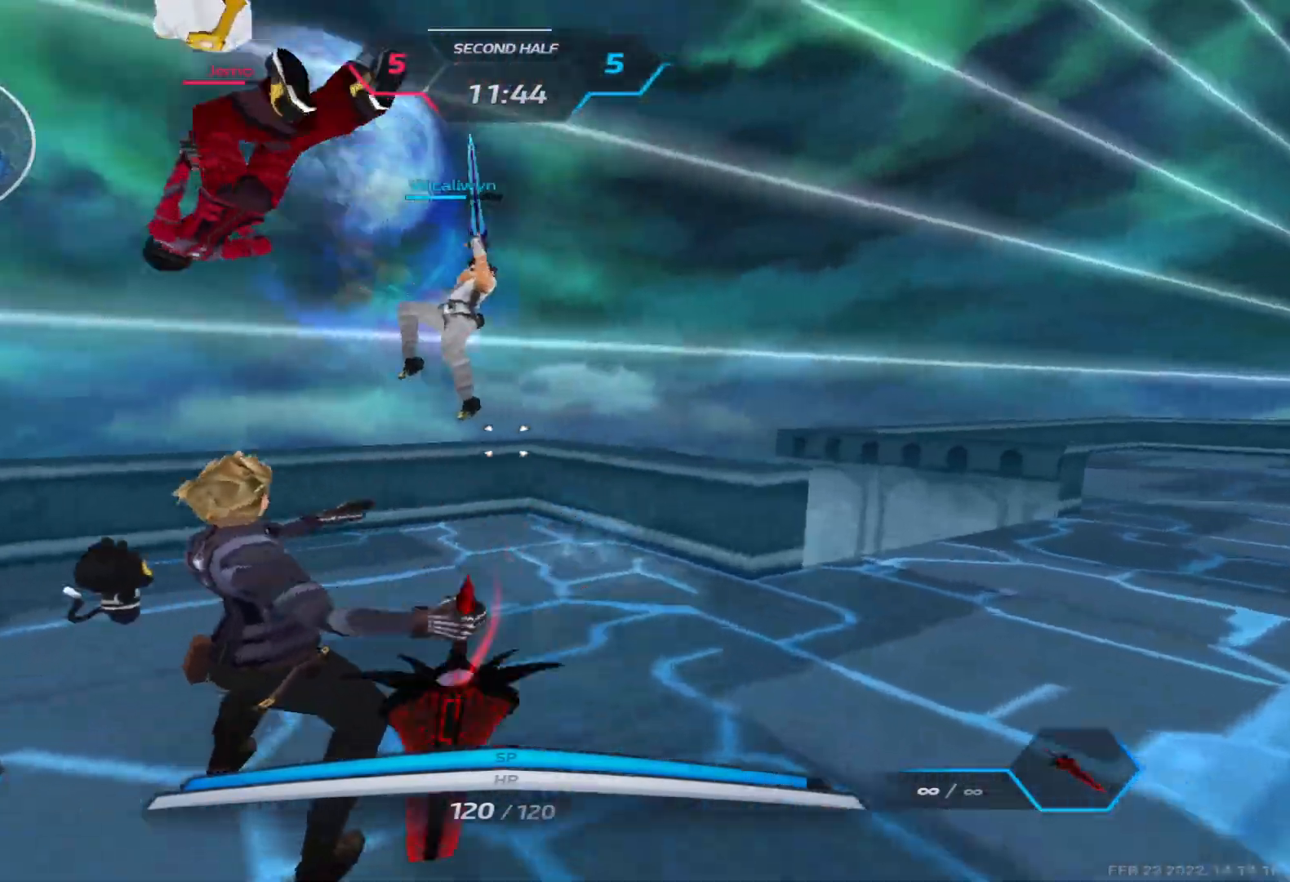
{"keys": ["a"], "events": [[50, "d", "up"], [233, "space", "down"], [283, "a", "down"], [317, "space", "up"], [333, "s", "up"], [417, "space", "down"], [483, "space", "up"]]}
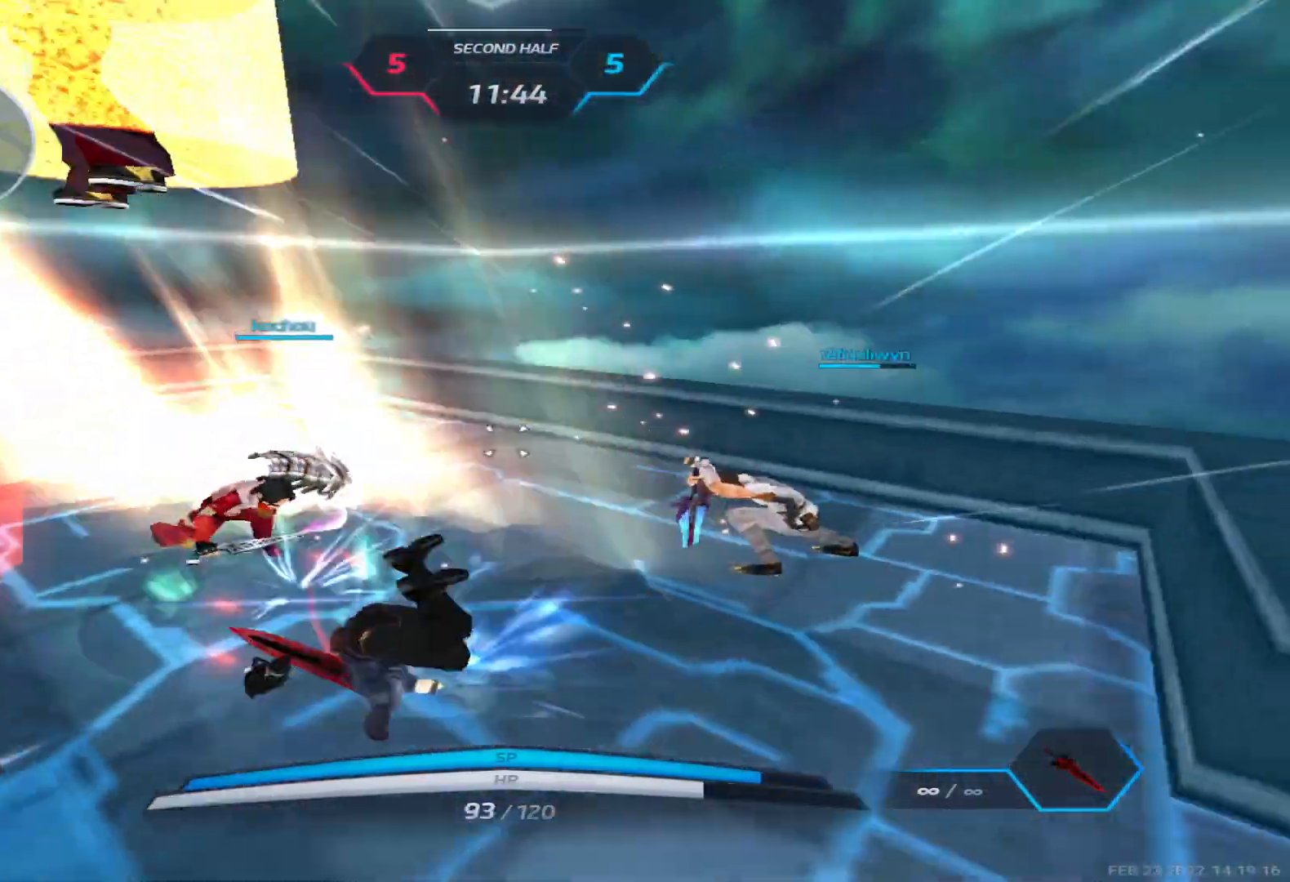
{"keys": [], "events": [[83, "w", "down"], [150, "space", "down"], [250, "space", "up"], [250, "w", "up"], [367, "space", "down"], [400, "w", "down"], [433, "space", "up"], [467, "a", "up"], [483, "w", "up"]]}
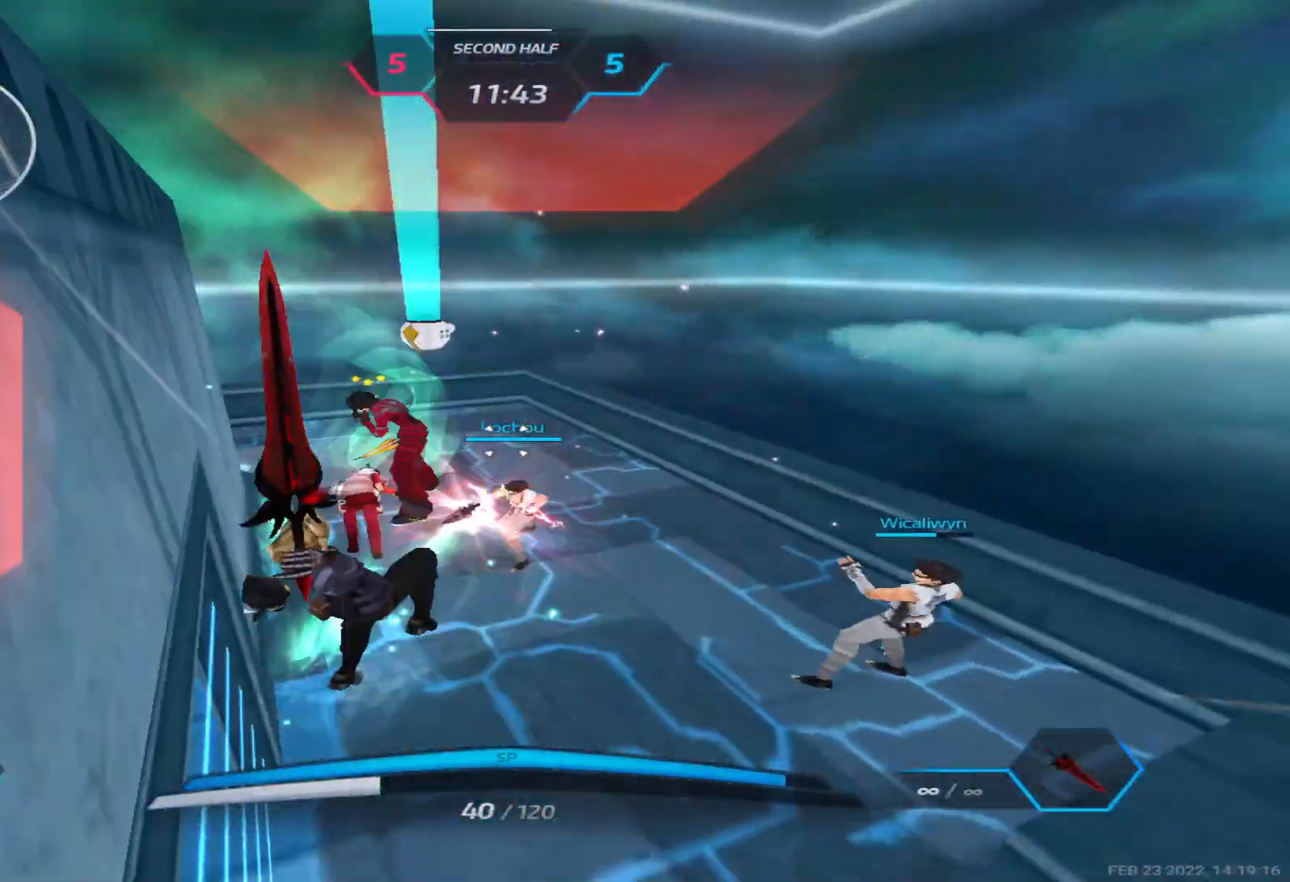
{"keys": ["d"], "events": [[17, "space", "down"], [50, "w", "down"], [100, "space", "up"], [250, "d", "down"], [283, "w", "up"]]}
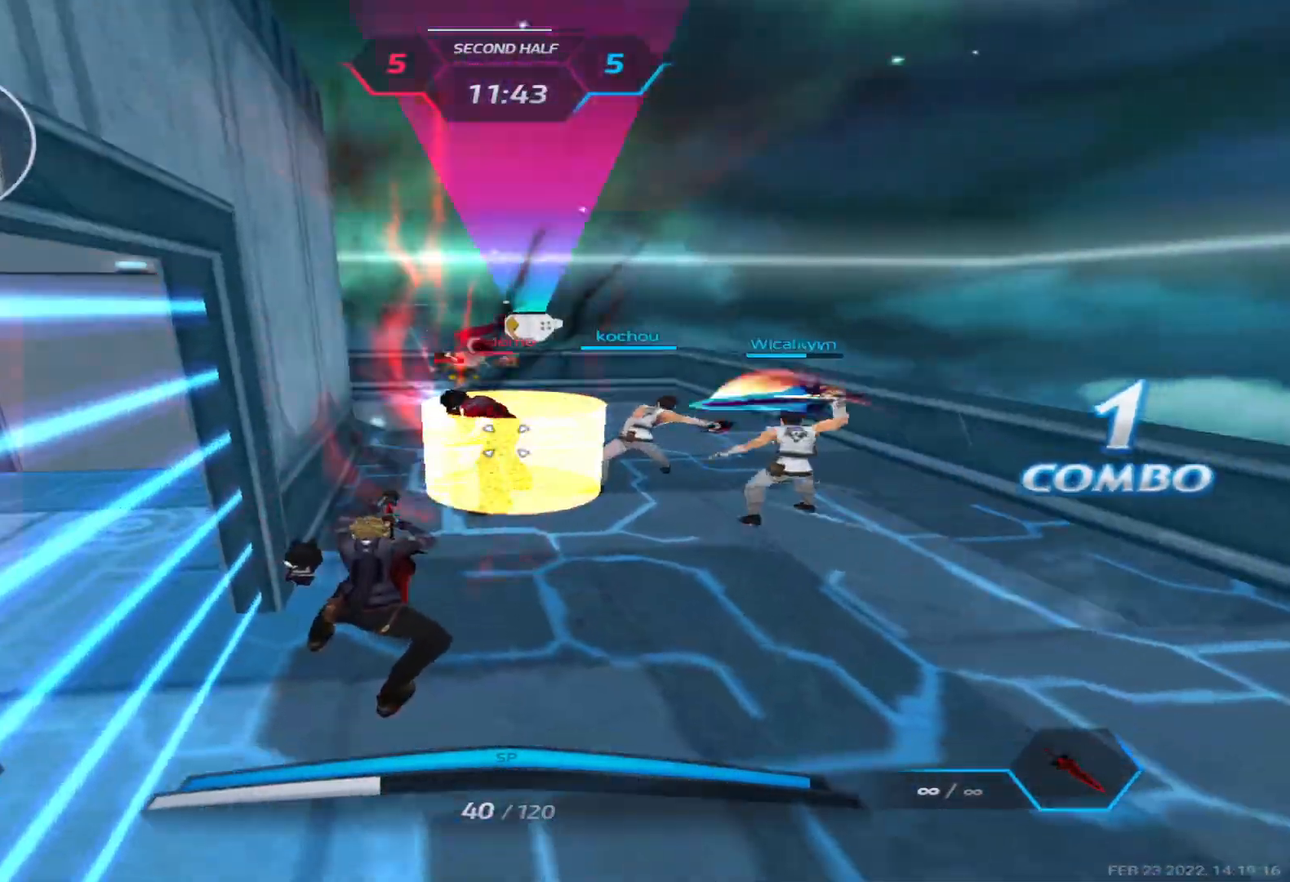
{"keys": ["w"], "events": [[150, "w", "down"], [200, "d", "up"]]}
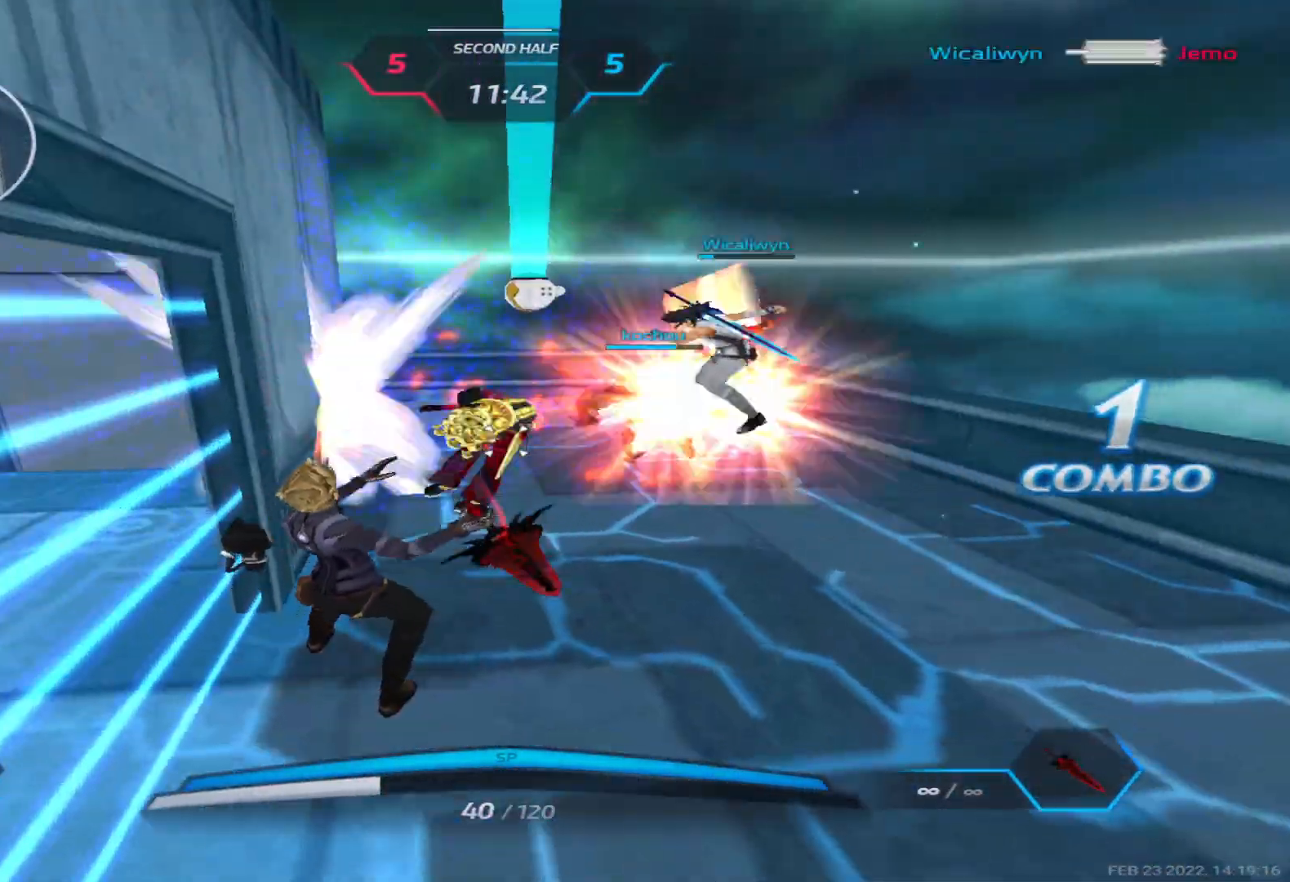
{"keys": ["d", "w"], "events": [[233, "space", "down"], [283, "d", "down"], [350, "space", "up"]]}
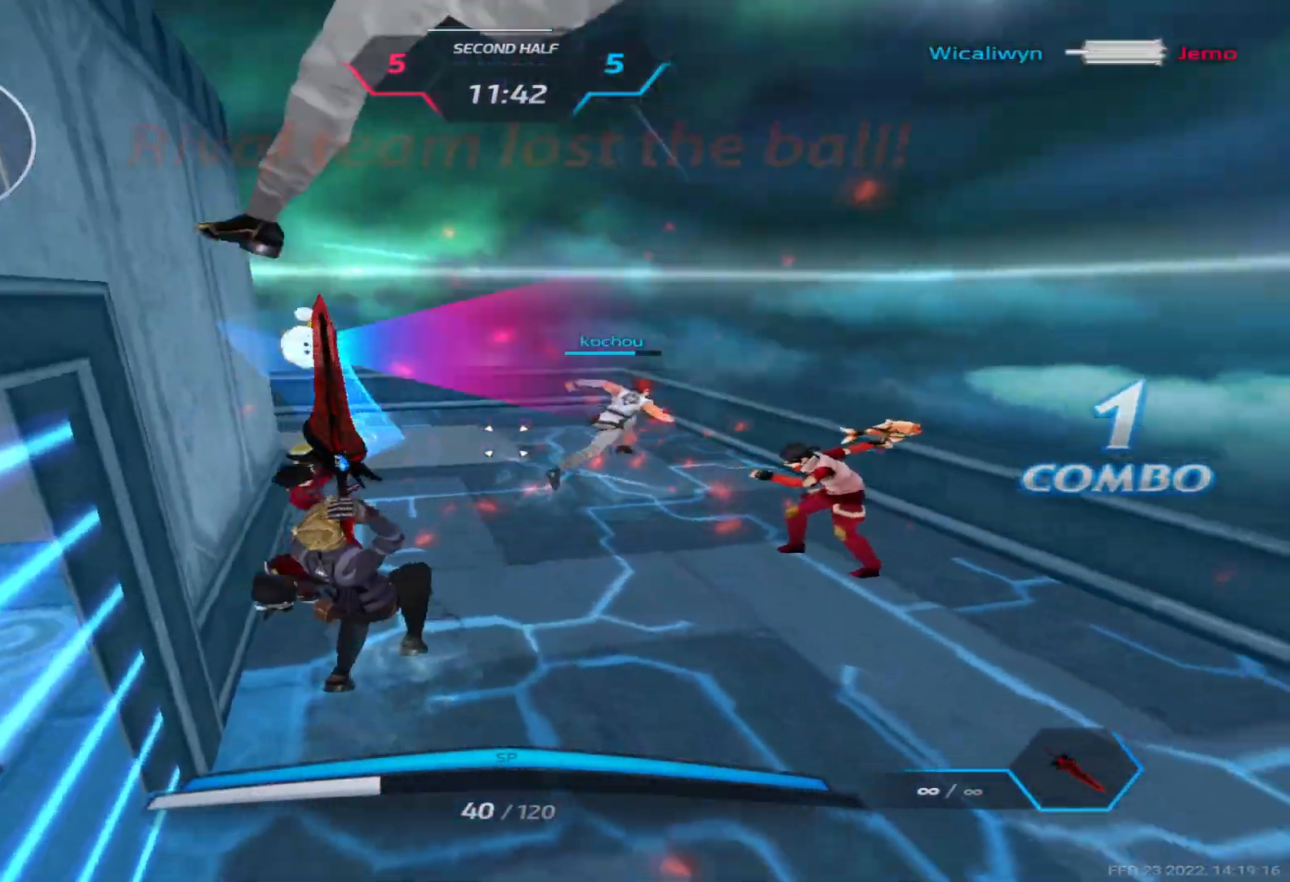
{"keys": ["d"], "events": [[150, "w", "up"]]}
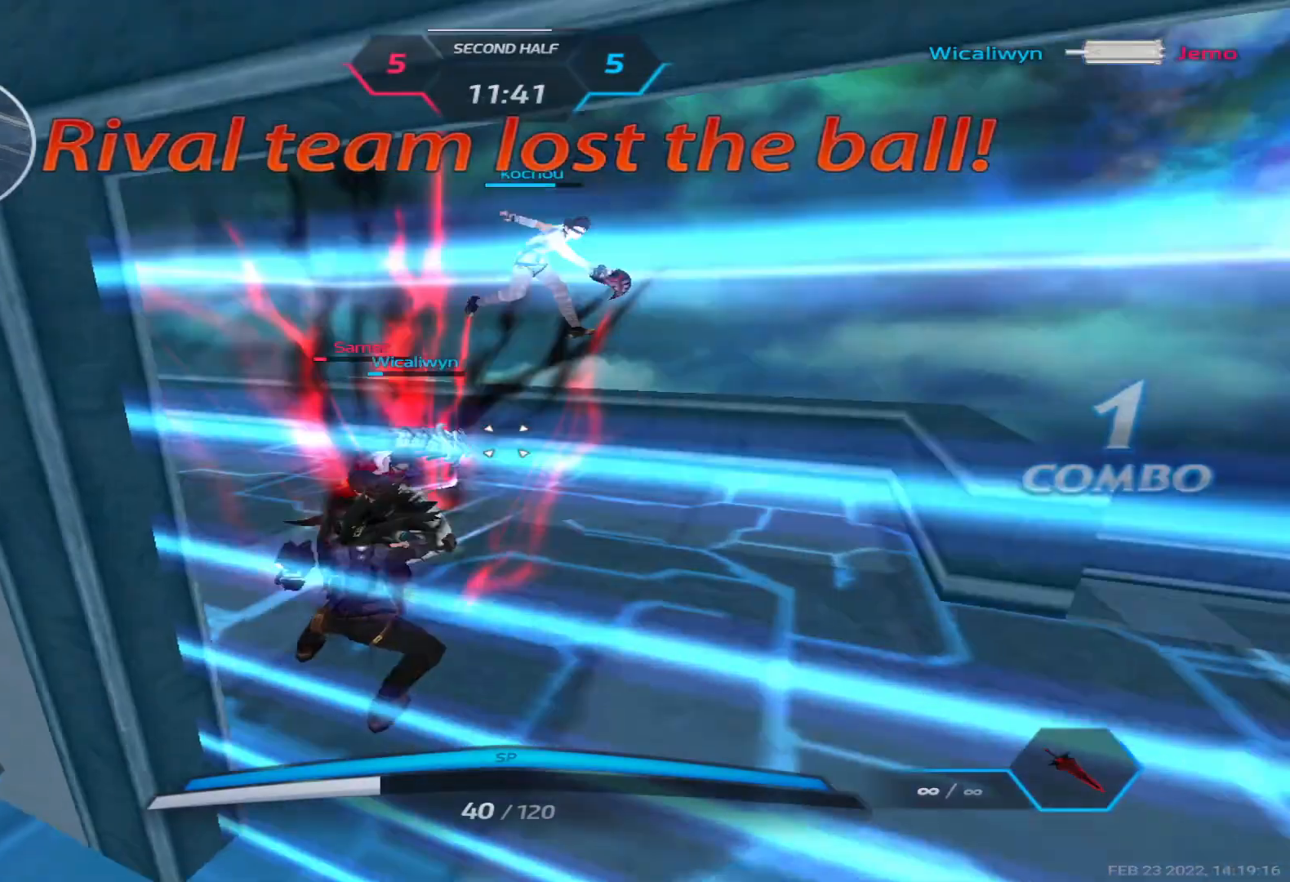
{"keys": ["d"], "events": [[133, "3", "down"], [183, "3", "up"], [267, "3", "down"], [333, "3", "up"]]}
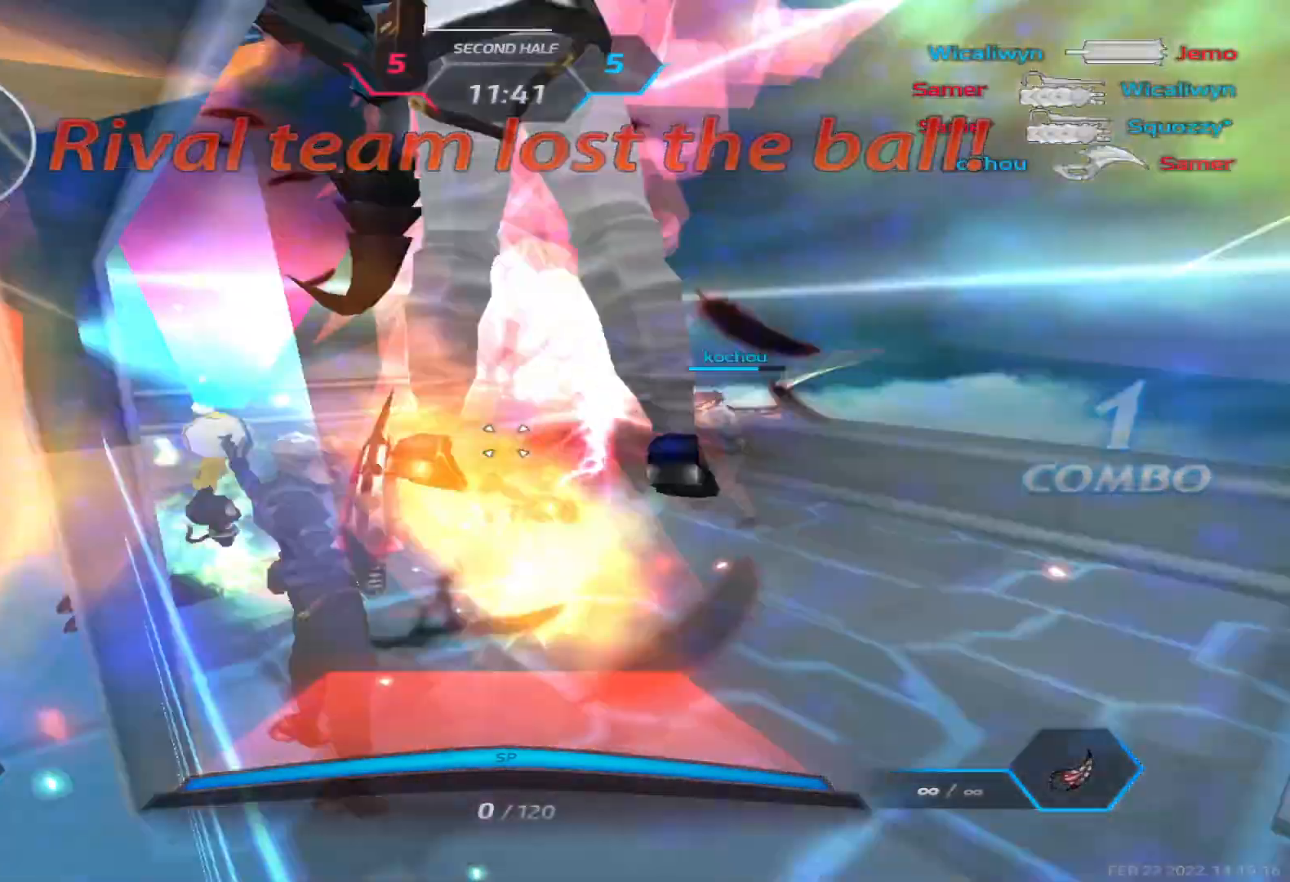
{"keys": [], "events": [[17, "d", "up"]]}
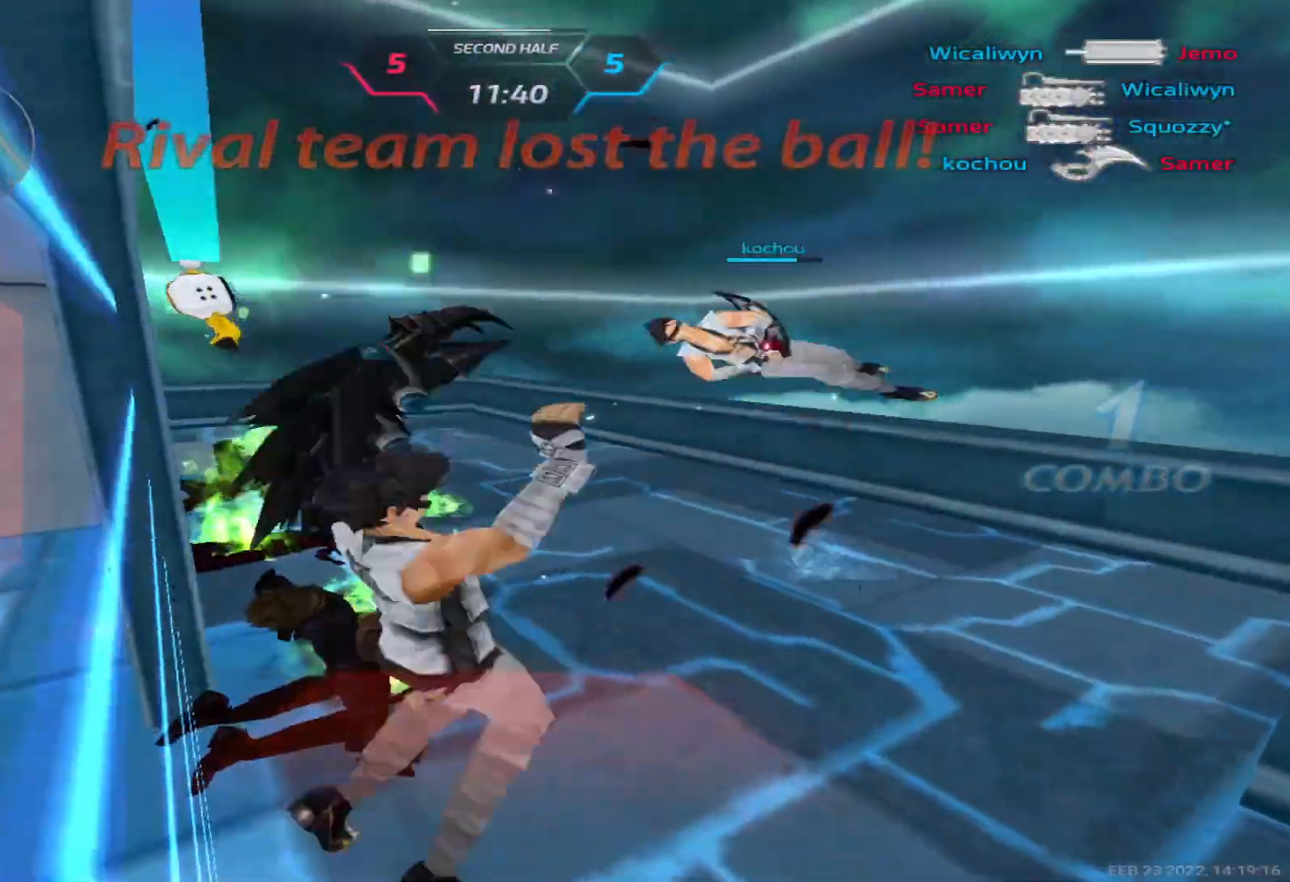
{"keys": [], "events": []}
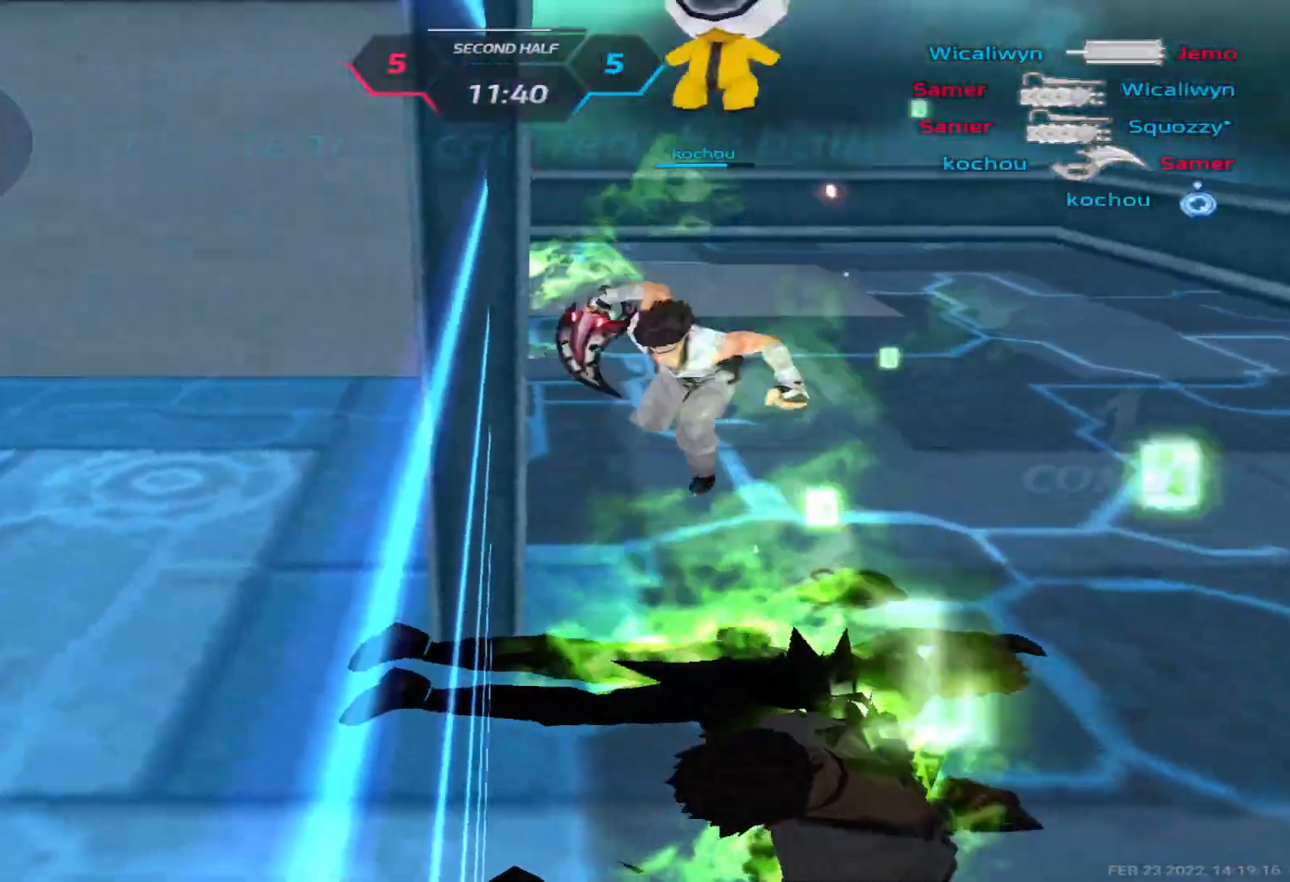
{"keys": [], "events": []}
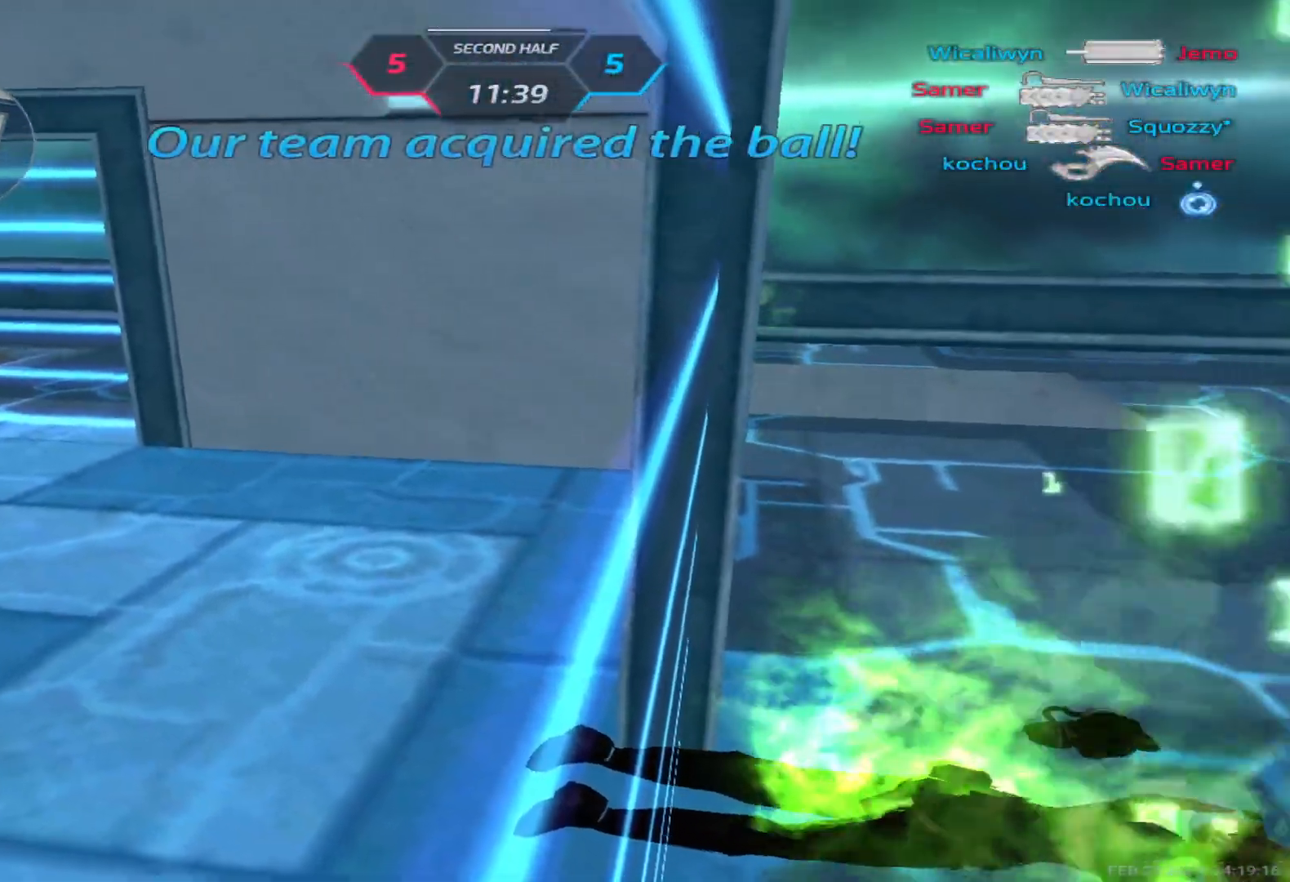
{"keys": [], "events": []}
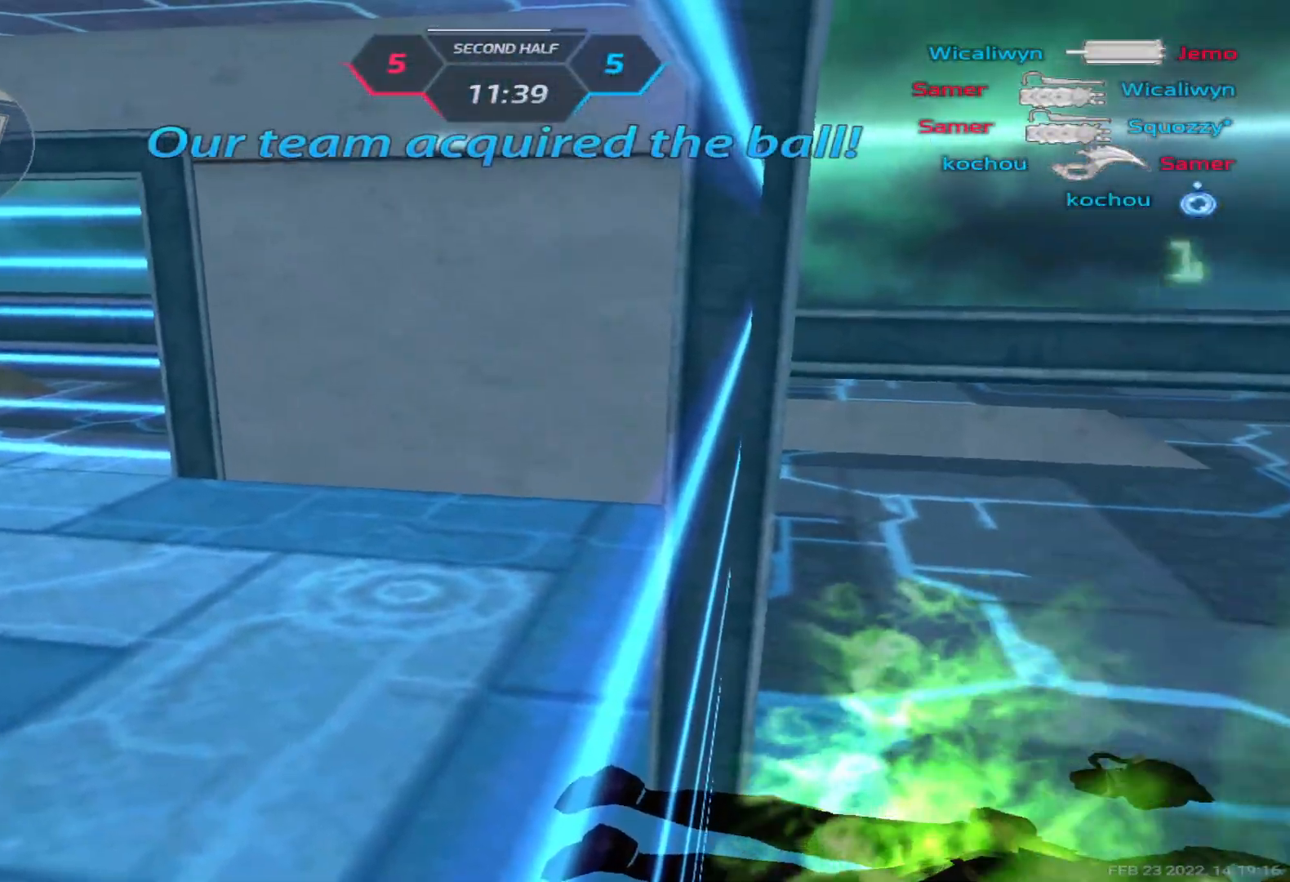
{"keys": [], "events": []}
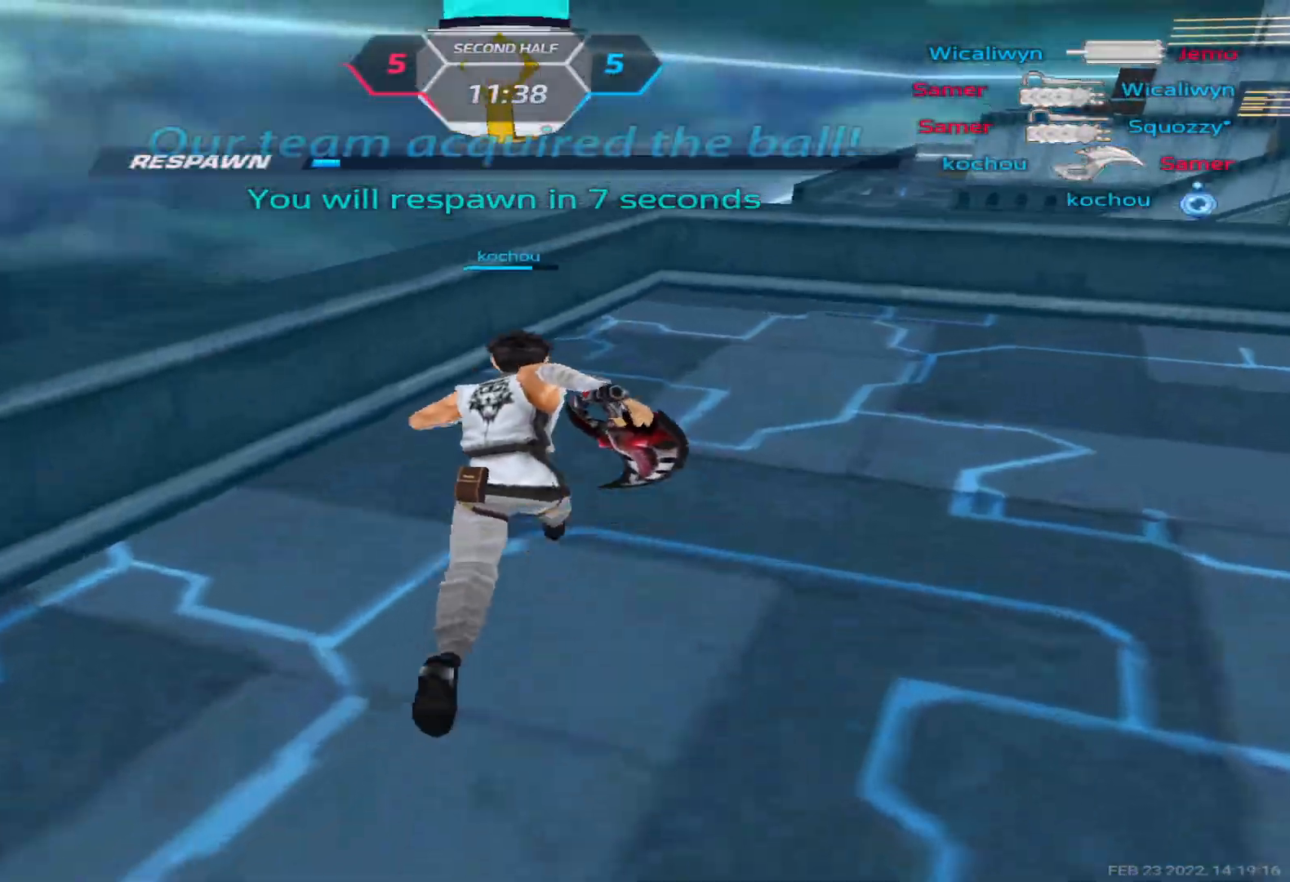
{"keys": [], "events": []}
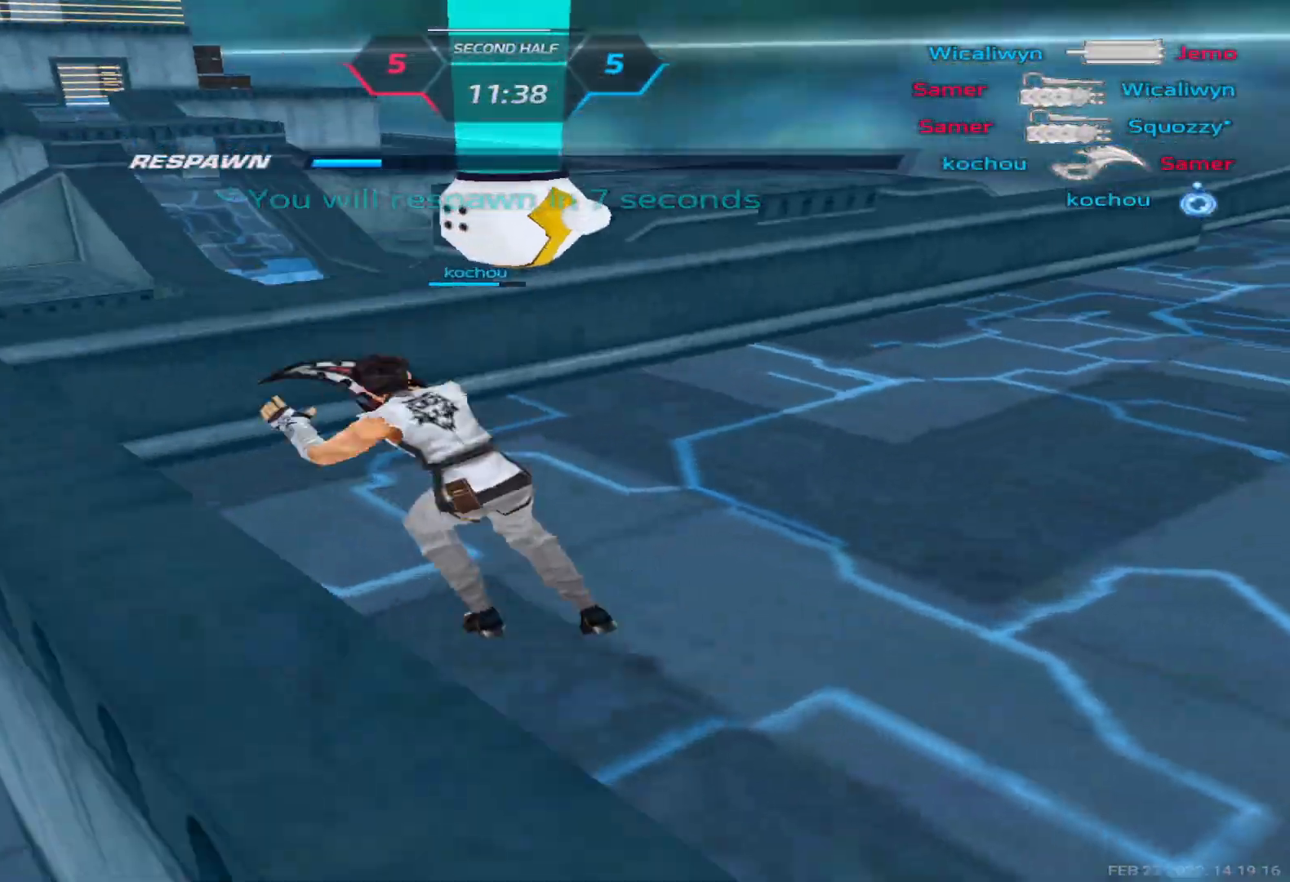
{"keys": [], "events": []}
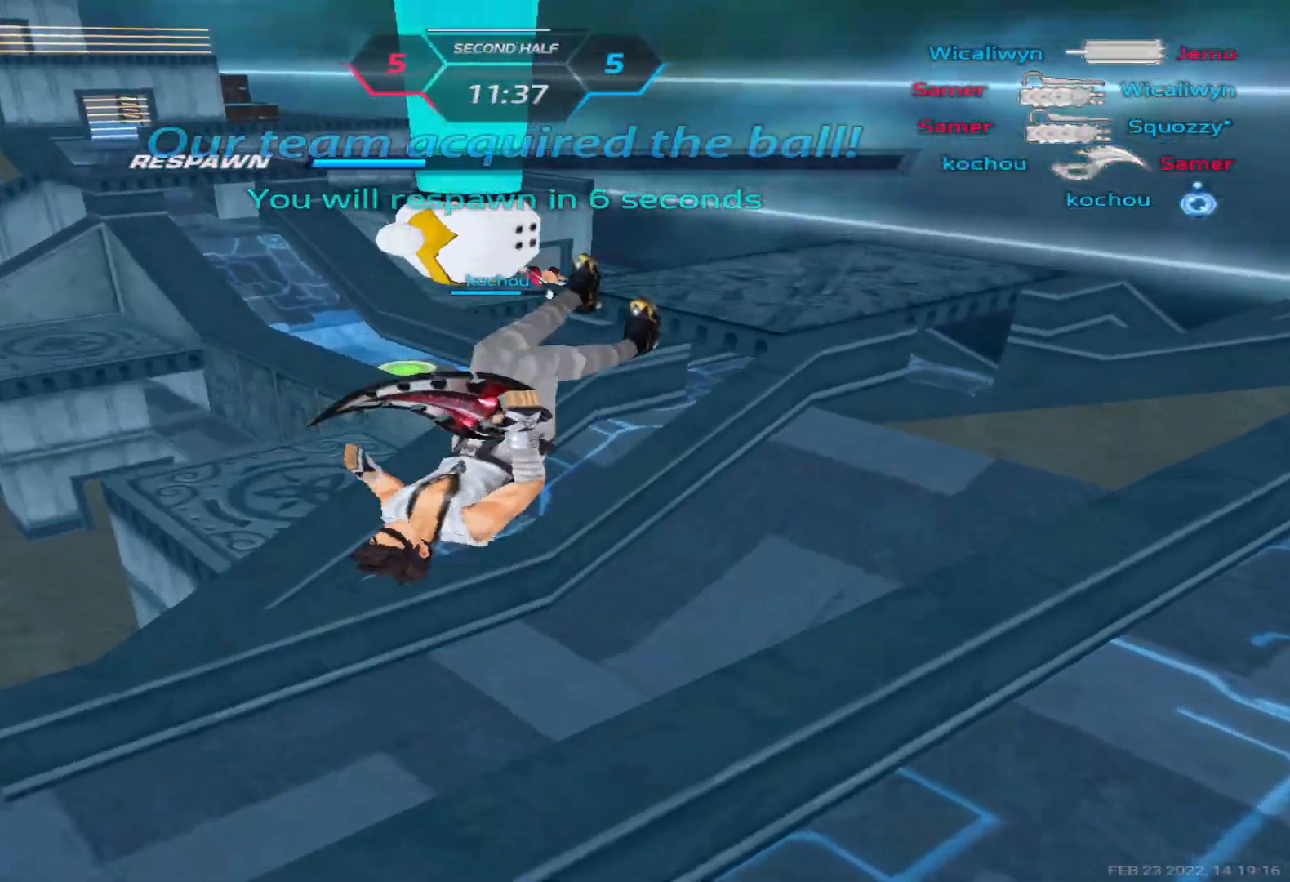
{"keys": [], "events": []}
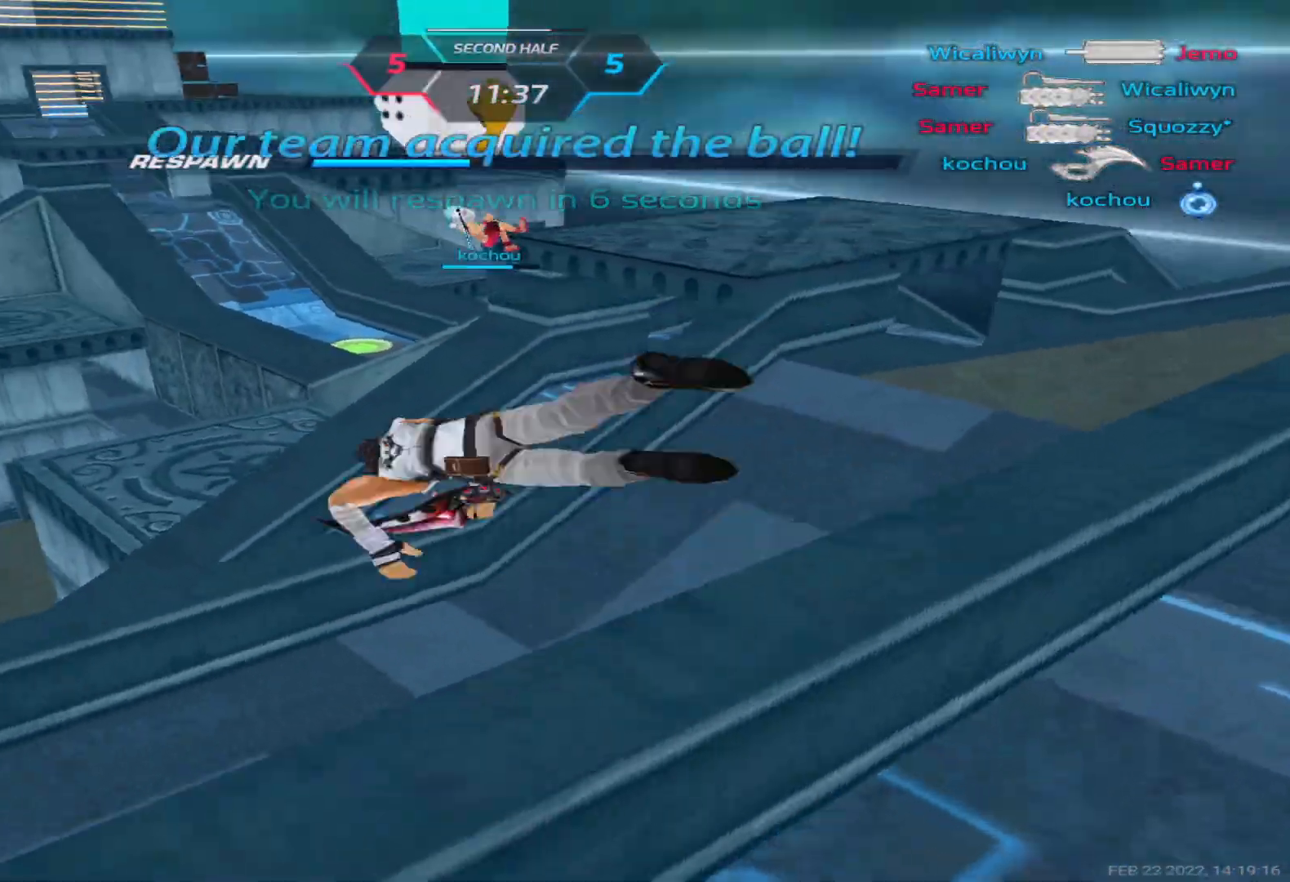
{"keys": [], "events": []}
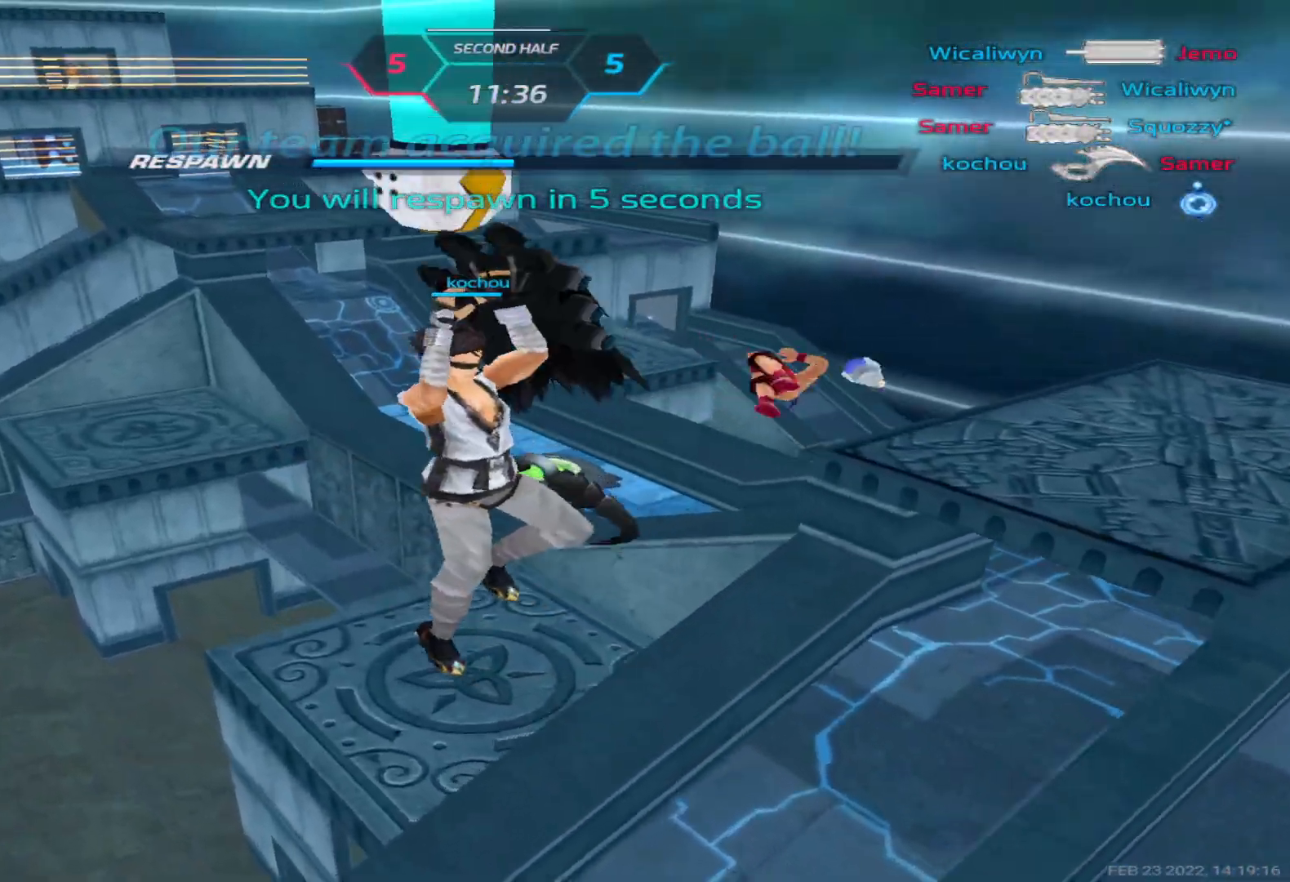
{"keys": ["tab"], "events": [[483, "tab", "down"]]}
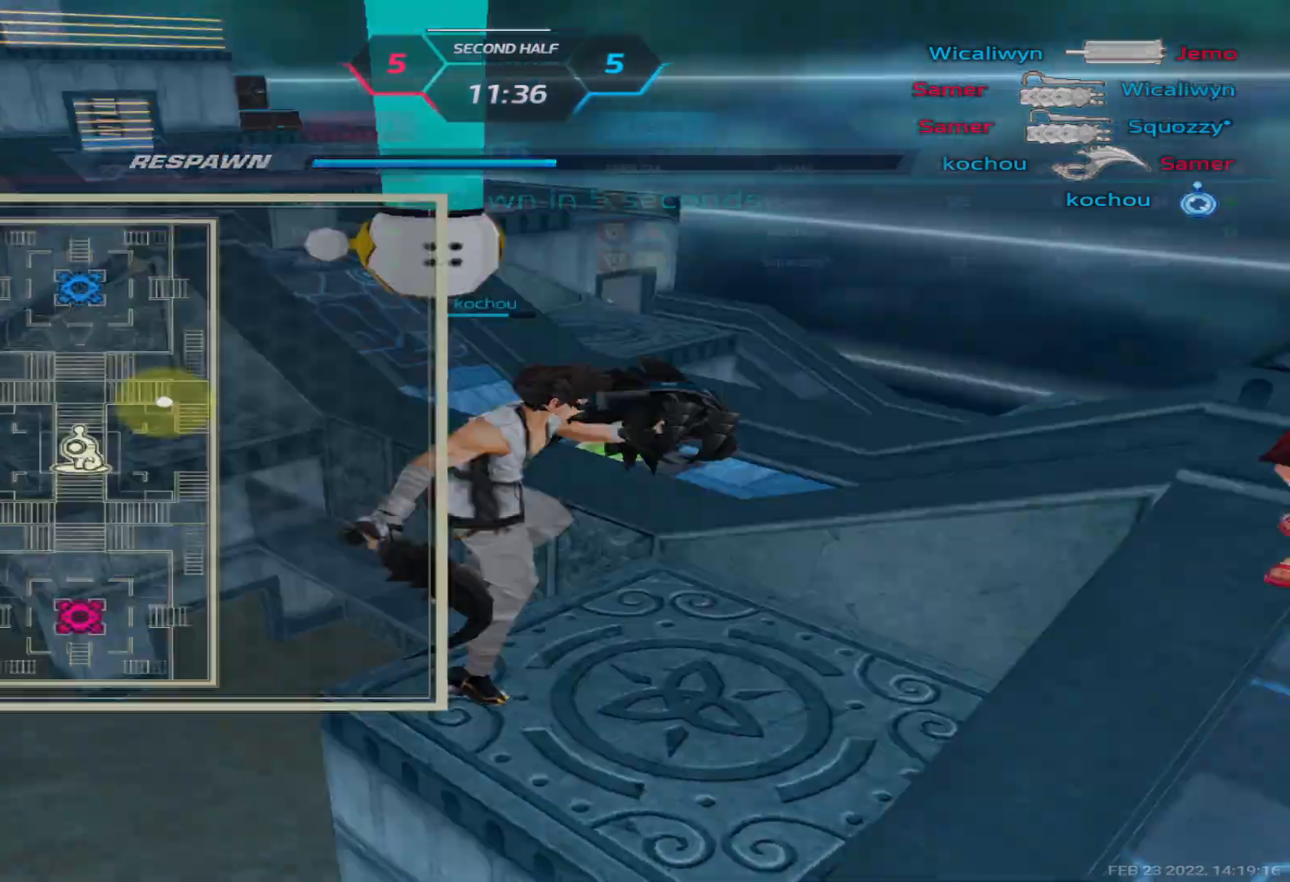
{"keys": ["tab"], "events": []}
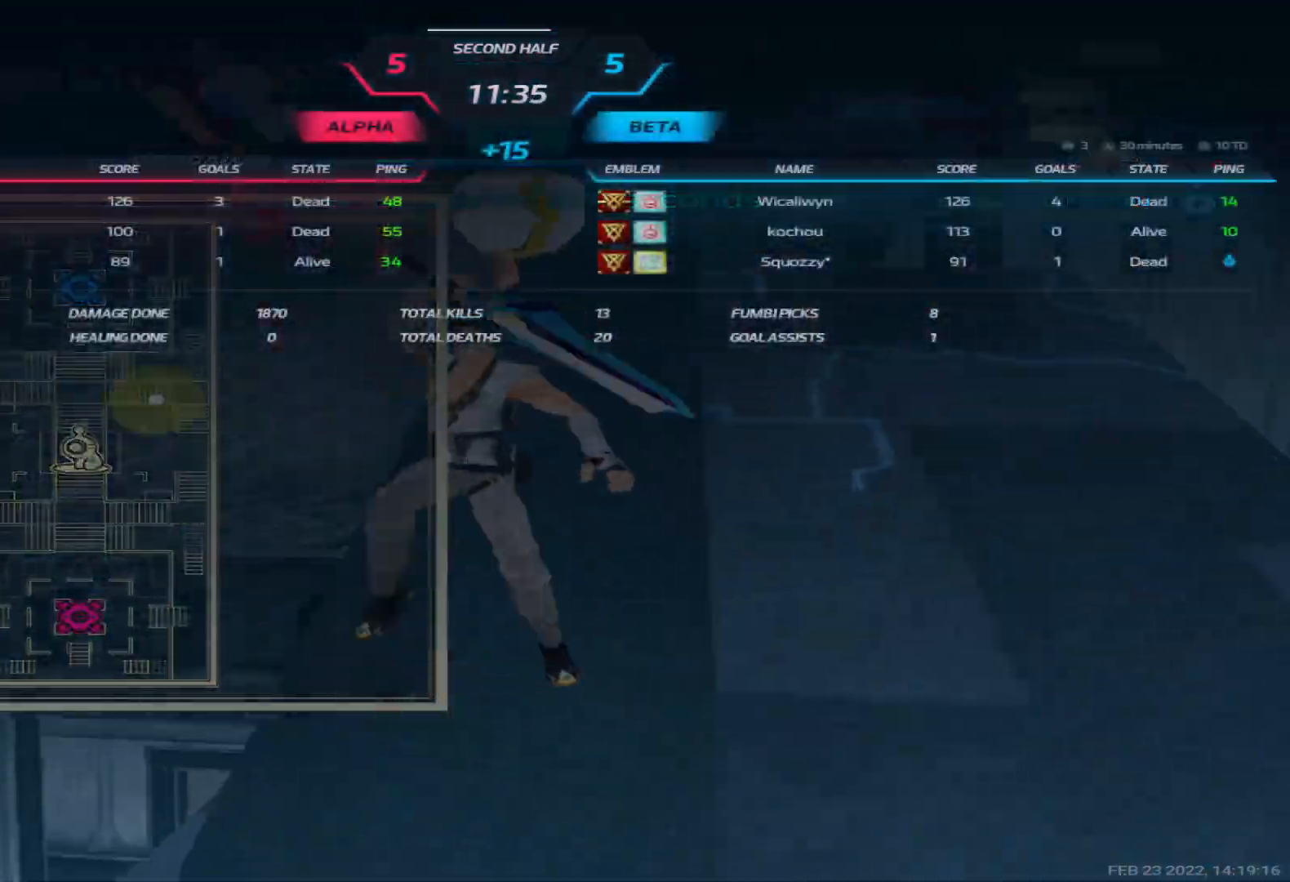
{"keys": [], "events": [[267, "tab", "up"]]}
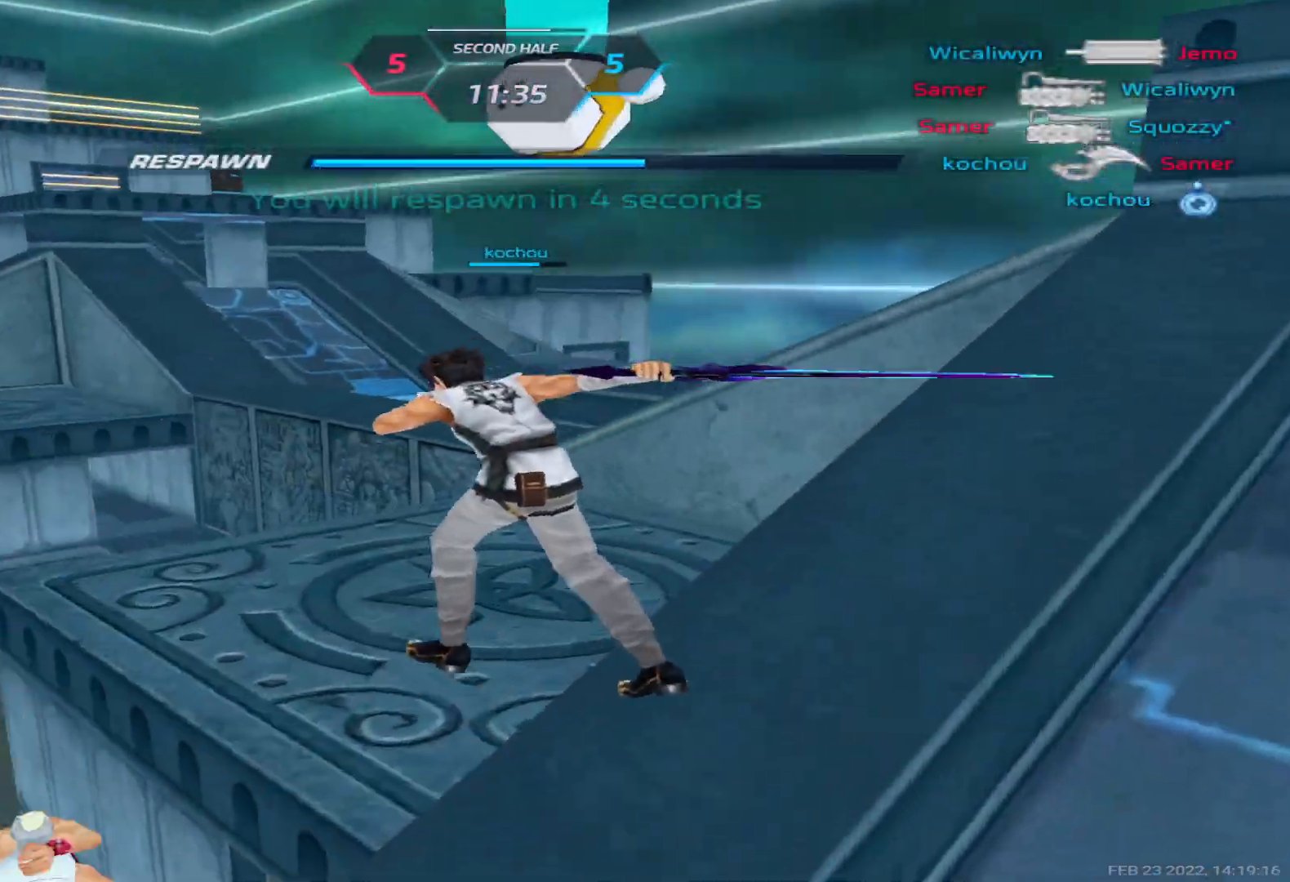
{"keys": [], "events": []}
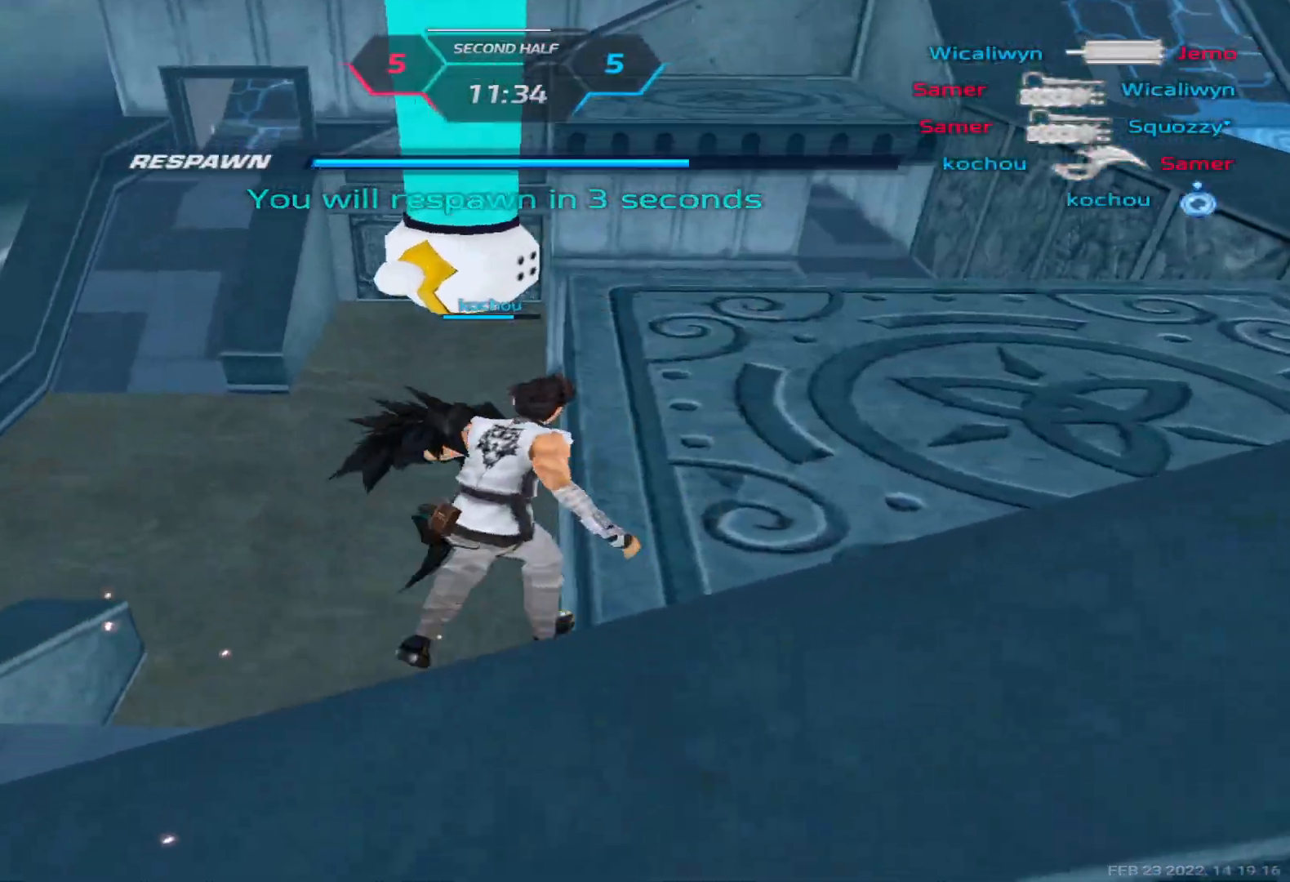
{"keys": [], "events": []}
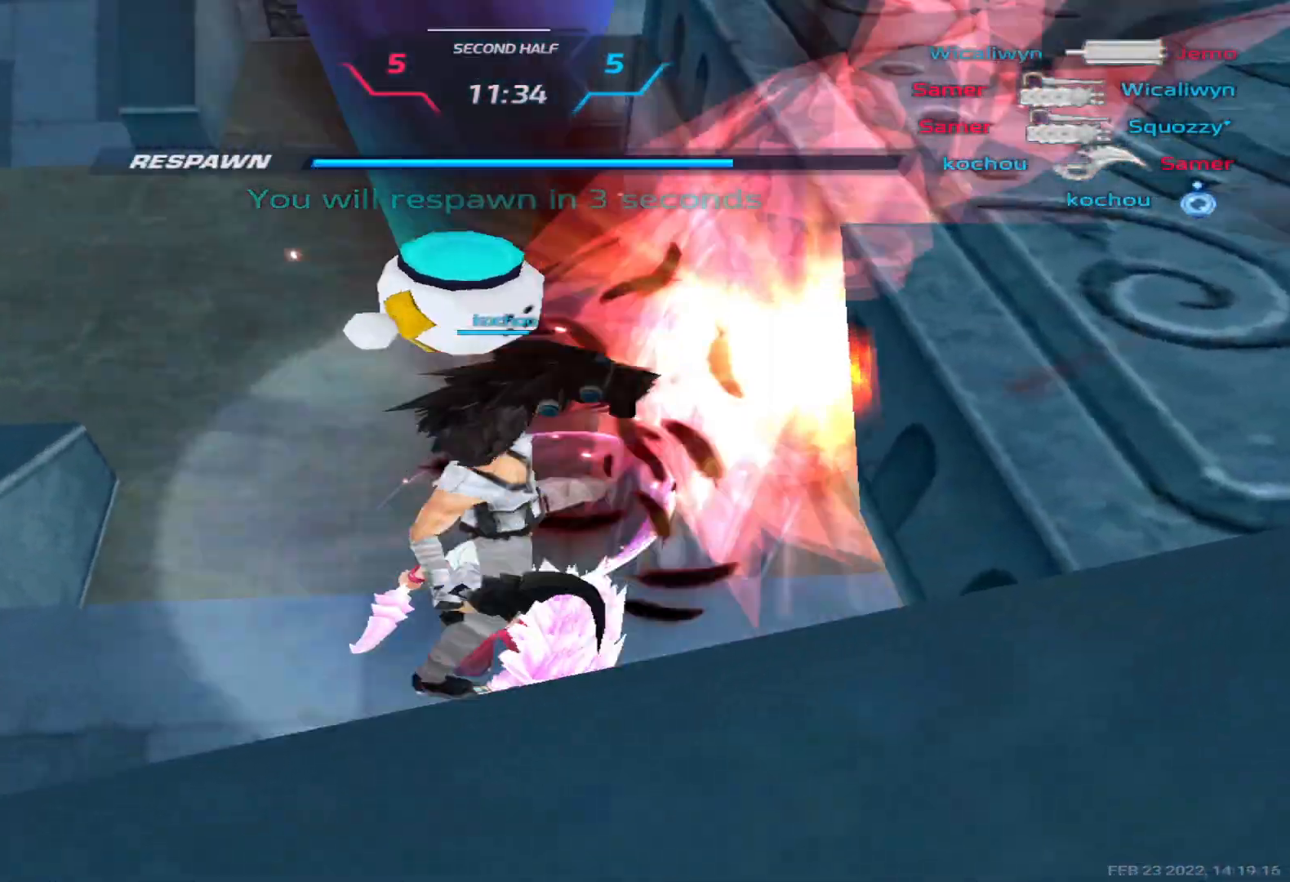
{"keys": ["d"], "events": [[283, "d", "down"]]}
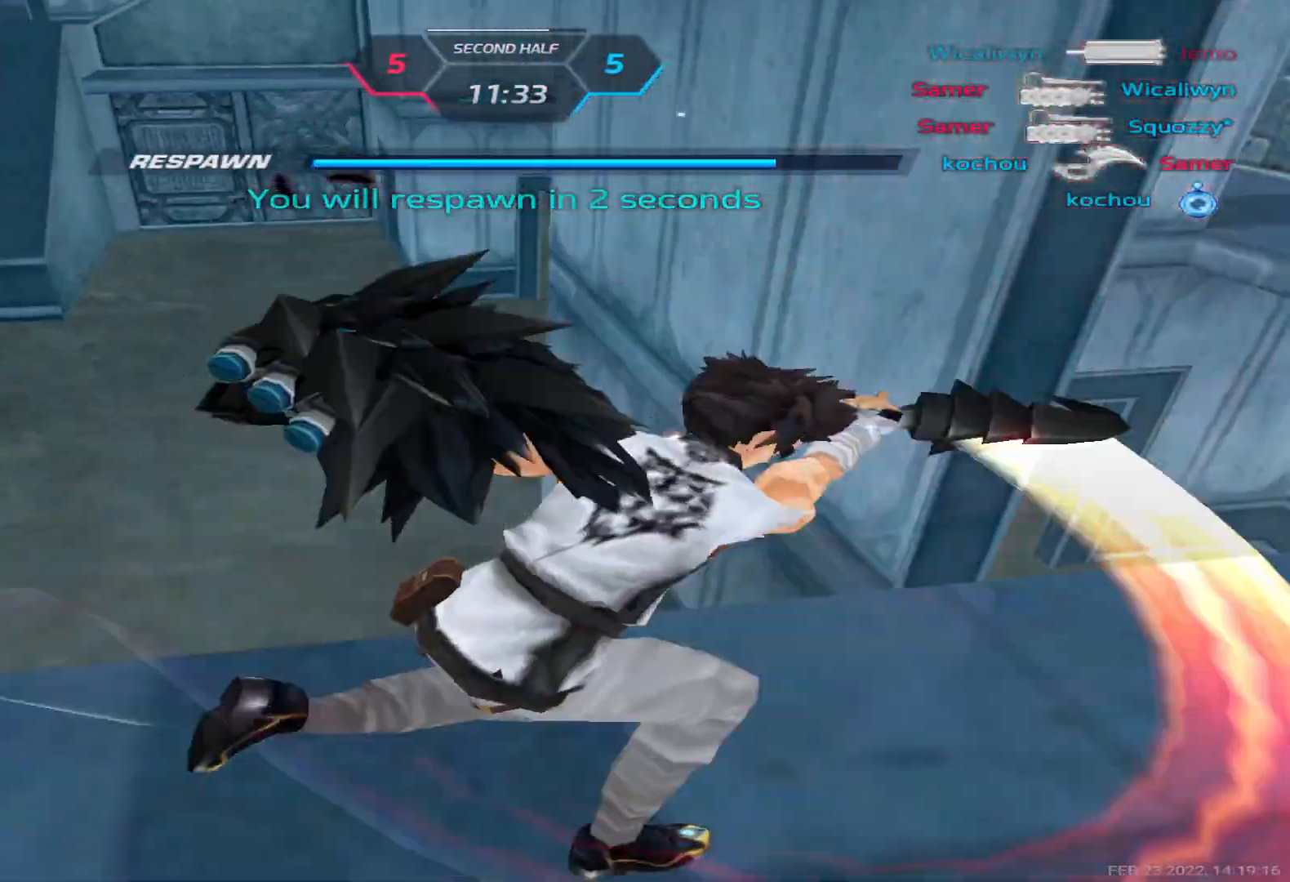
{"keys": ["d"], "events": []}